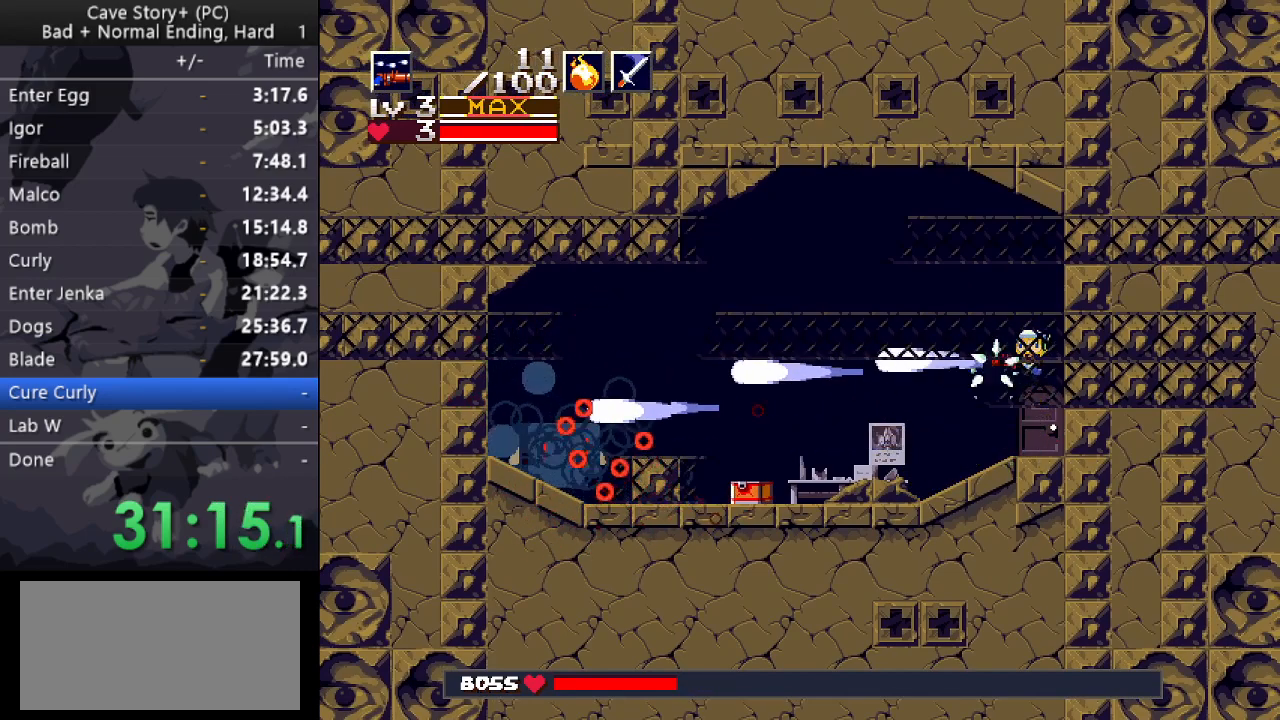
Gameplay with keyboard; each line is a JSON object with the keys held at the frame after it. "events" lists presses ("down") and releases ("up") of "a", "down", "left", "q", "right", "s", "up", "w", "x" and "z" between this image and that frame as [ms after this image, input, new state], when the widget could be followed in between. No other keys are recorded. Mouse input is not recorded.
{"keys": ["x"], "events": []}
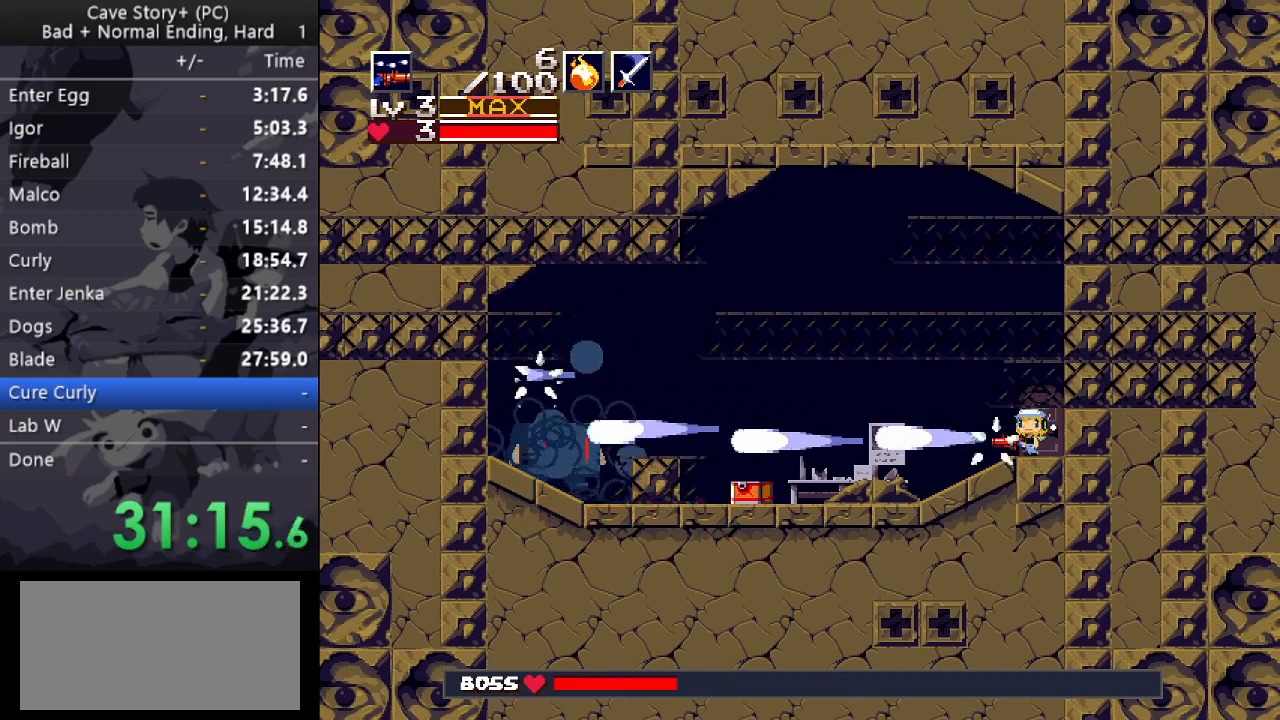
{"keys": ["x"], "events": [[433, "x", "up"], [467, "x", "down"]]}
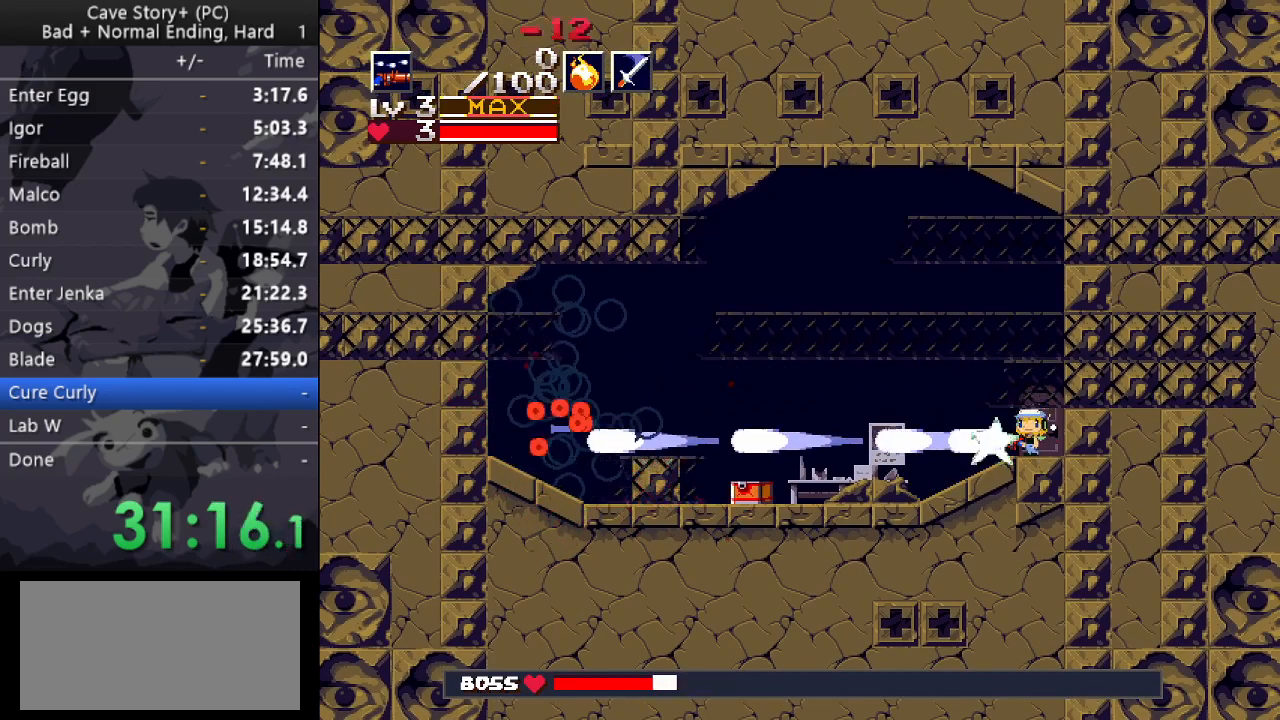
{"keys": [], "events": [[483, "x", "up"]]}
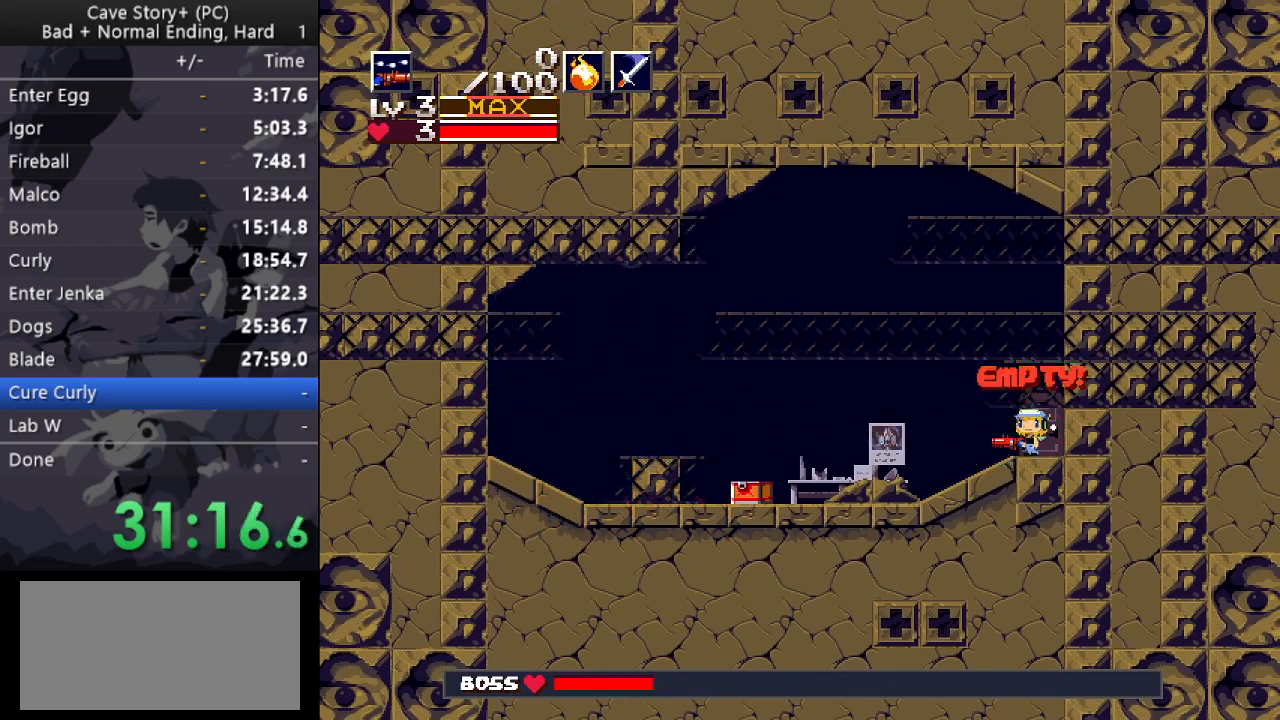
{"keys": ["right"], "events": [[367, "right", "down"]]}
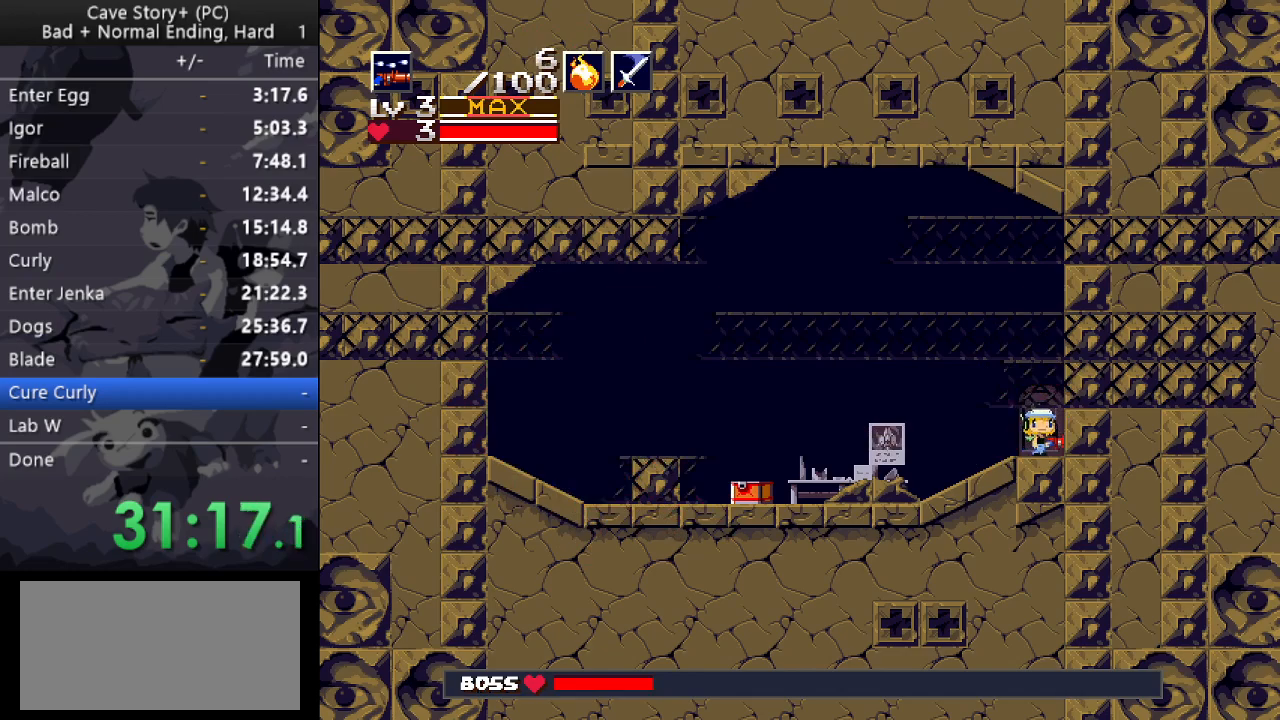
{"keys": ["a"], "events": [[50, "left", "down"], [50, "right", "up"], [150, "left", "up"], [467, "a", "down"]]}
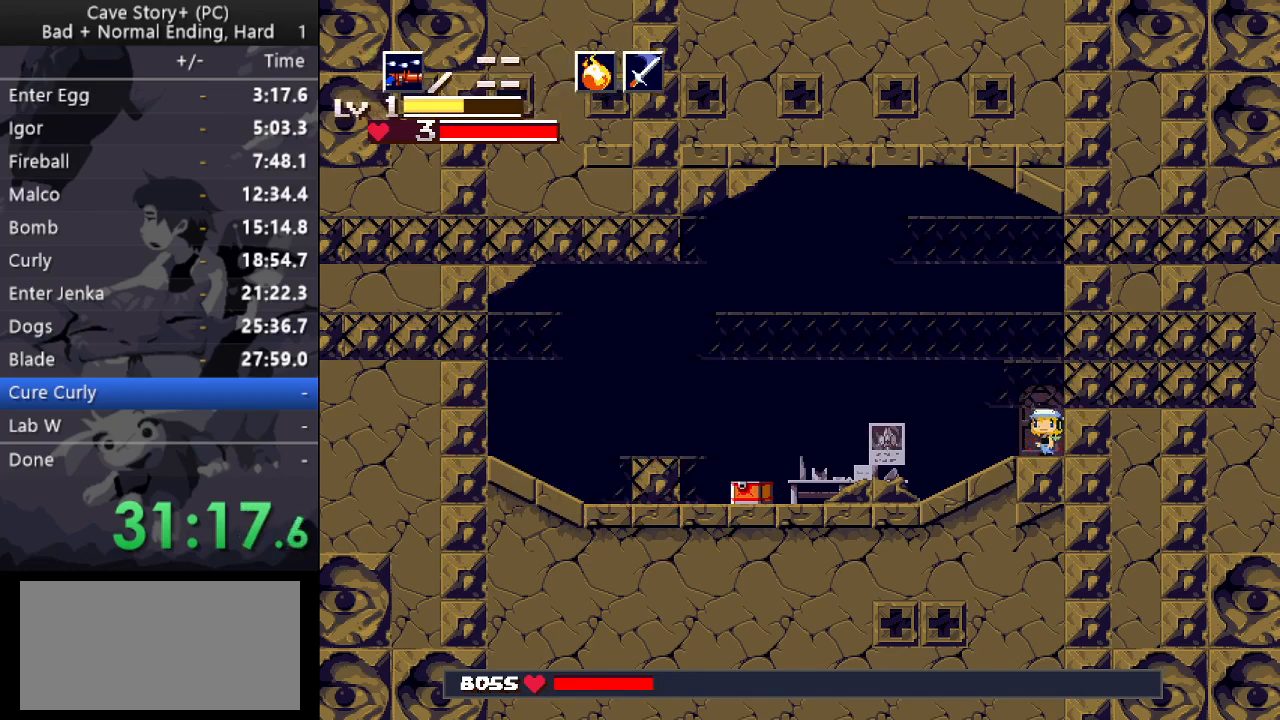
{"keys": ["left"], "events": [[67, "a", "up"], [400, "left", "down"]]}
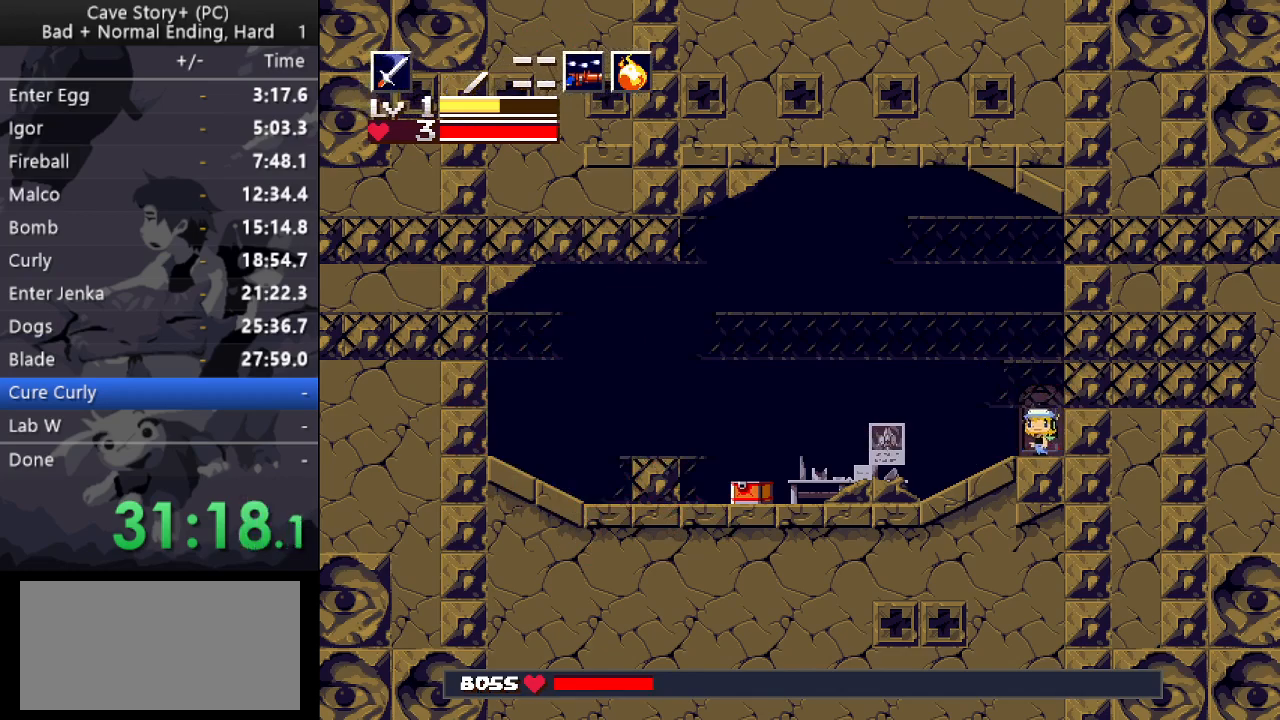
{"keys": ["left"], "events": []}
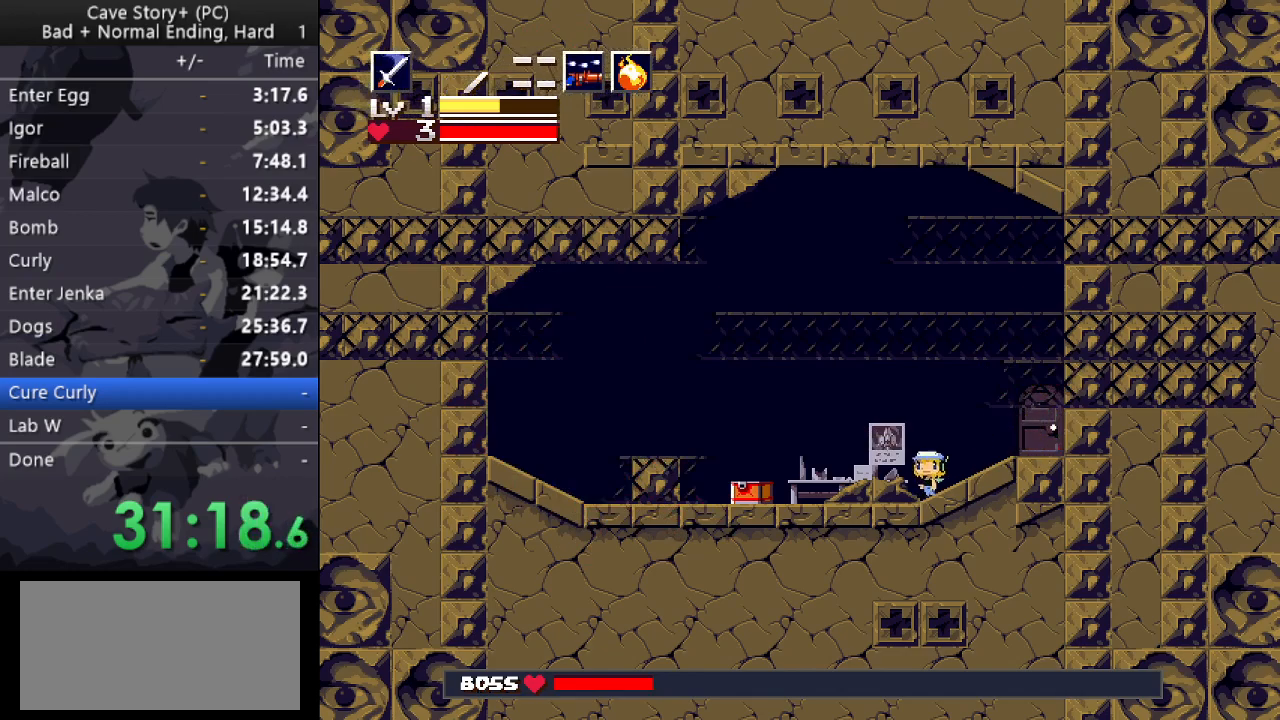
{"keys": ["left"], "events": []}
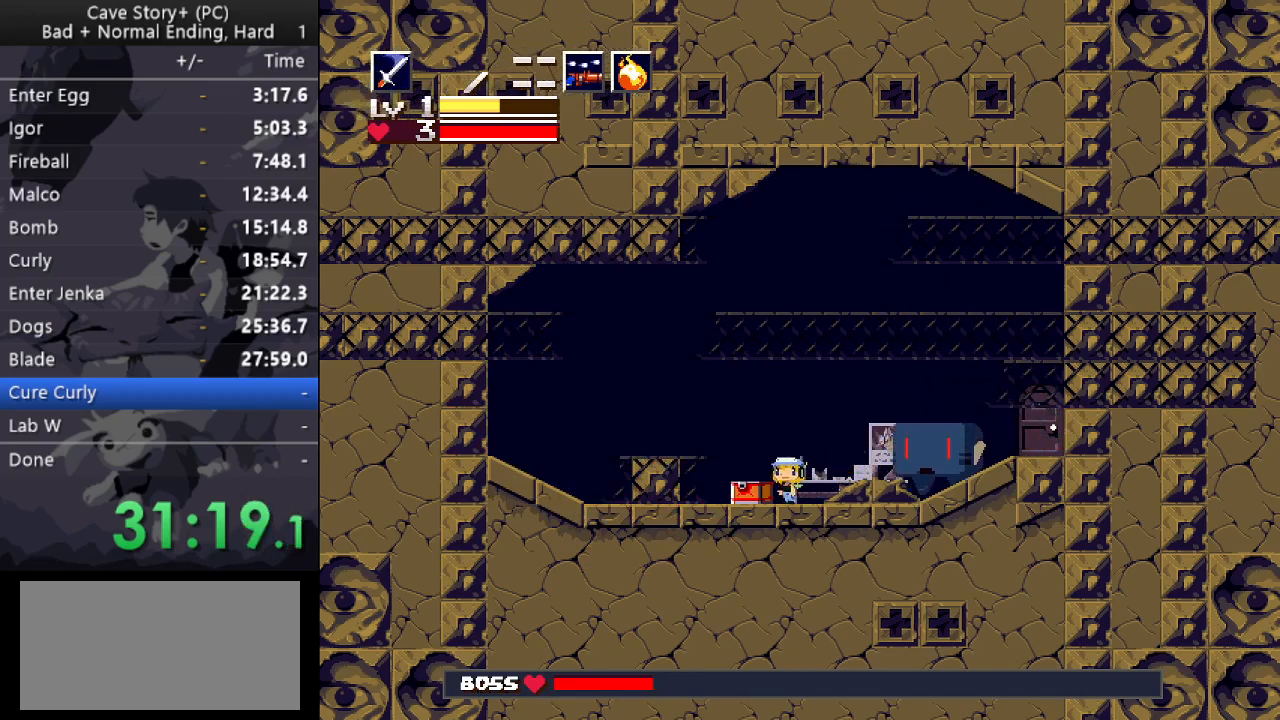
{"keys": ["left"], "events": [[167, "left", "up"], [167, "right", "down"], [250, "right", "up"], [300, "left", "down"], [333, "z", "down"], [433, "z", "up"]]}
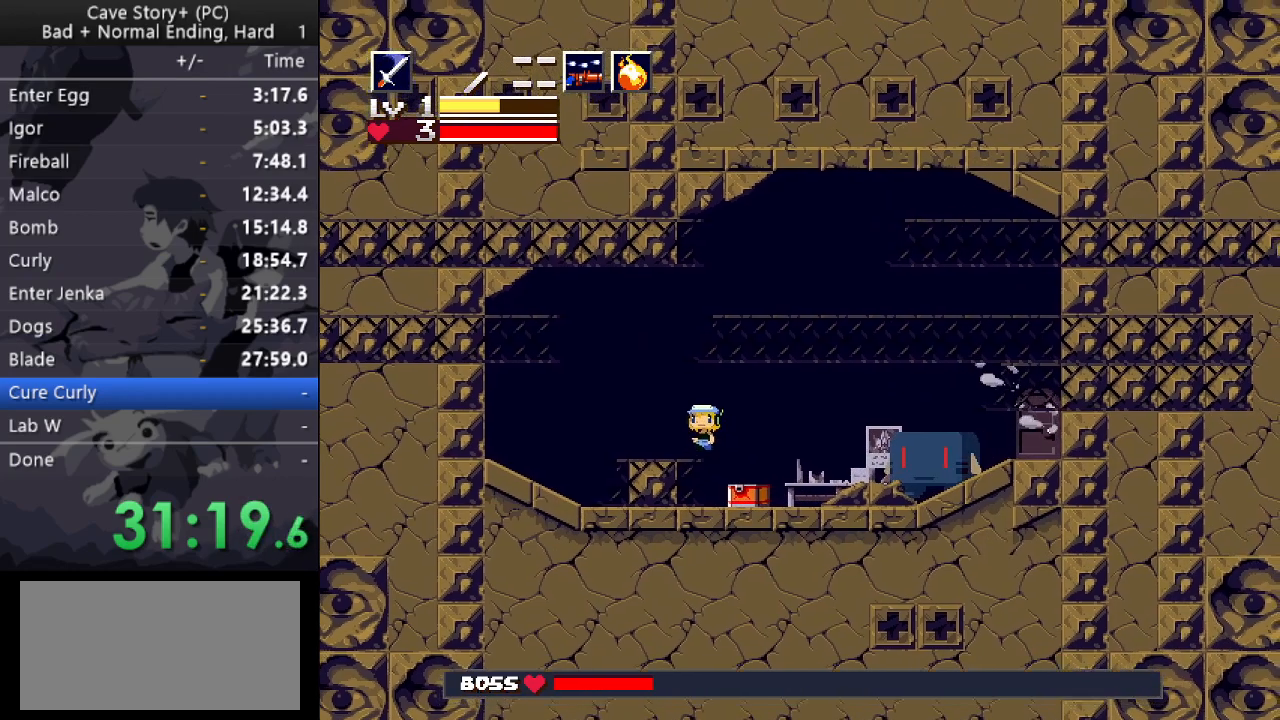
{"keys": ["x"], "events": [[33, "s", "down"], [83, "s", "up"], [117, "left", "up"], [167, "right", "down"], [317, "x", "down"], [367, "x", "up"], [417, "x", "down"], [450, "x", "up"], [500, "right", "up"], [500, "x", "down"]]}
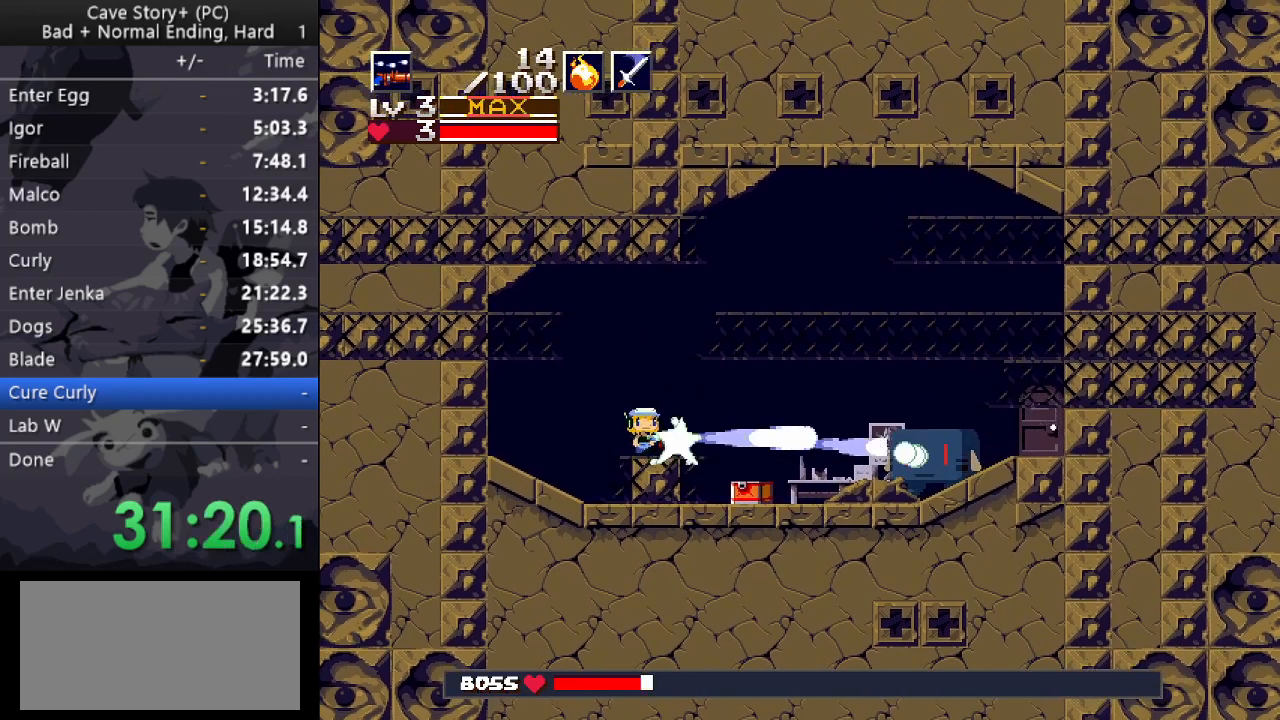
{"keys": [], "events": [[50, "x", "up"], [100, "x", "down"], [133, "x", "up"], [183, "x", "down"], [233, "x", "up"], [283, "x", "down"], [333, "x", "up"], [383, "x", "down"], [433, "x", "up"]]}
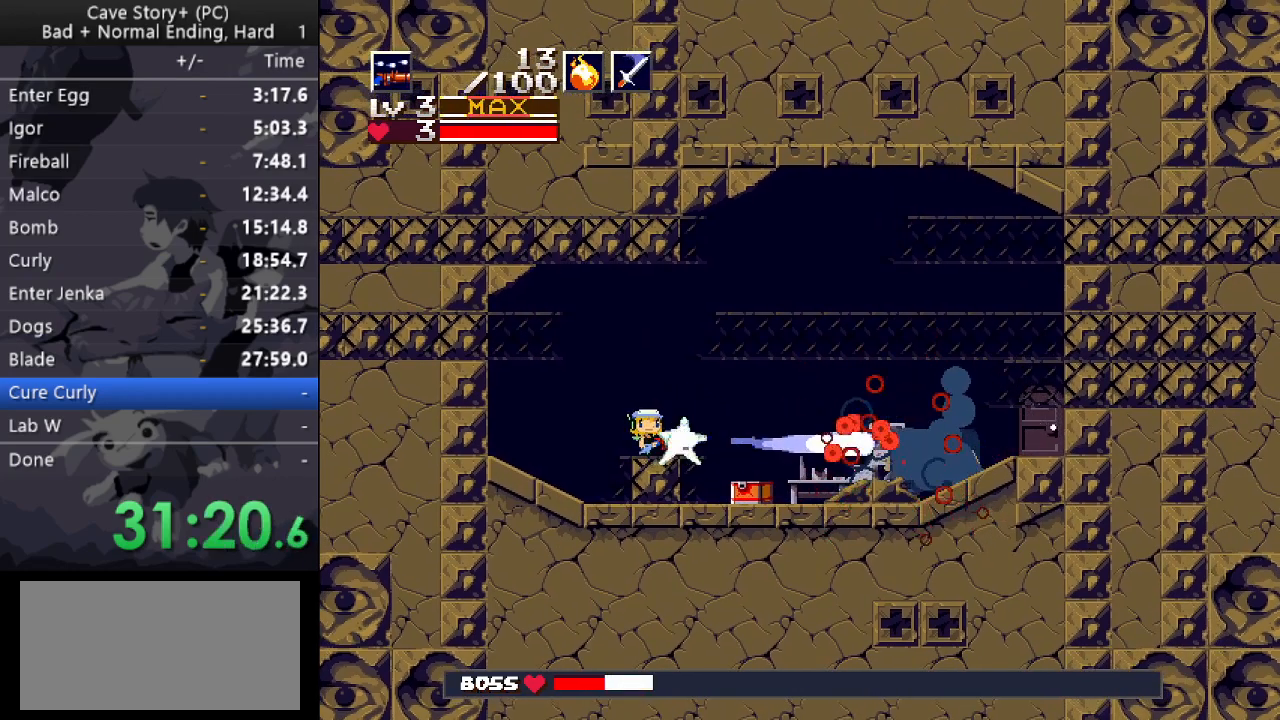
{"keys": ["x"], "events": [[117, "x", "down"], [167, "x", "up"], [200, "x", "down"], [250, "x", "up"], [300, "x", "down"], [350, "x", "up"], [383, "x", "down"], [433, "x", "up"], [483, "x", "down"]]}
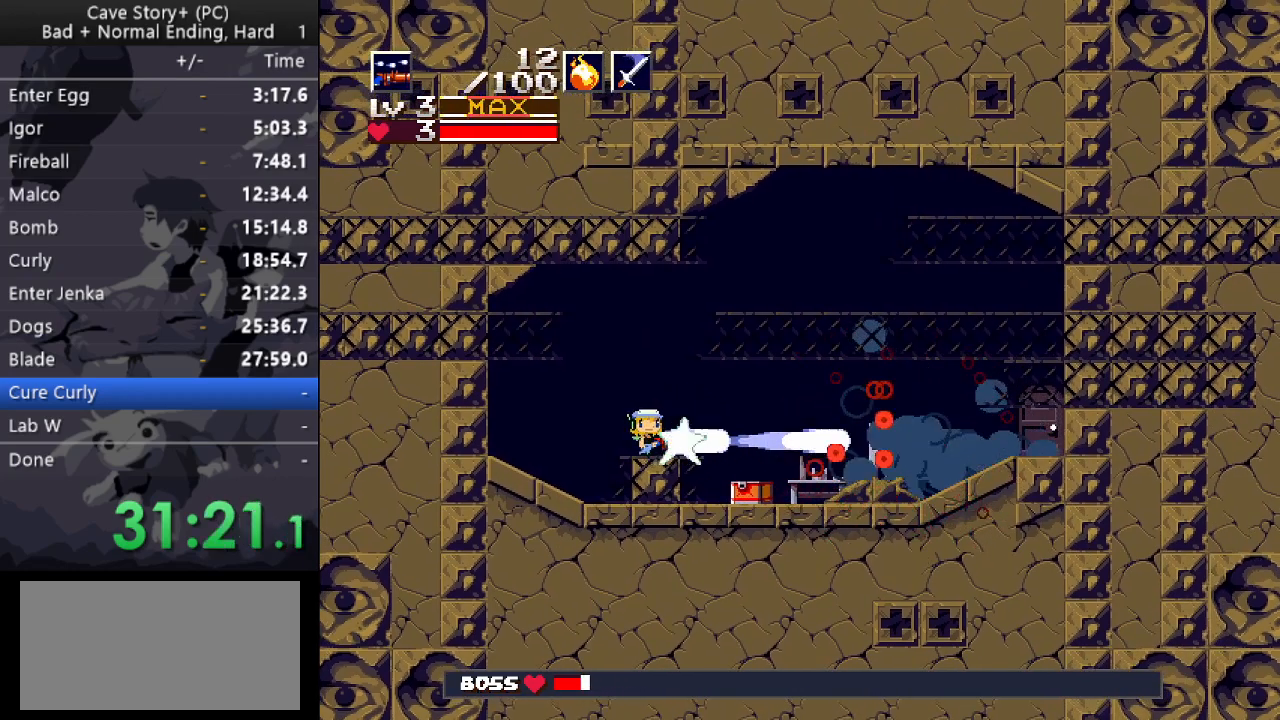
{"keys": ["x"], "events": [[33, "x", "up"], [83, "x", "down"], [117, "x", "up"], [167, "x", "down"], [367, "x", "up"], [400, "x", "down"]]}
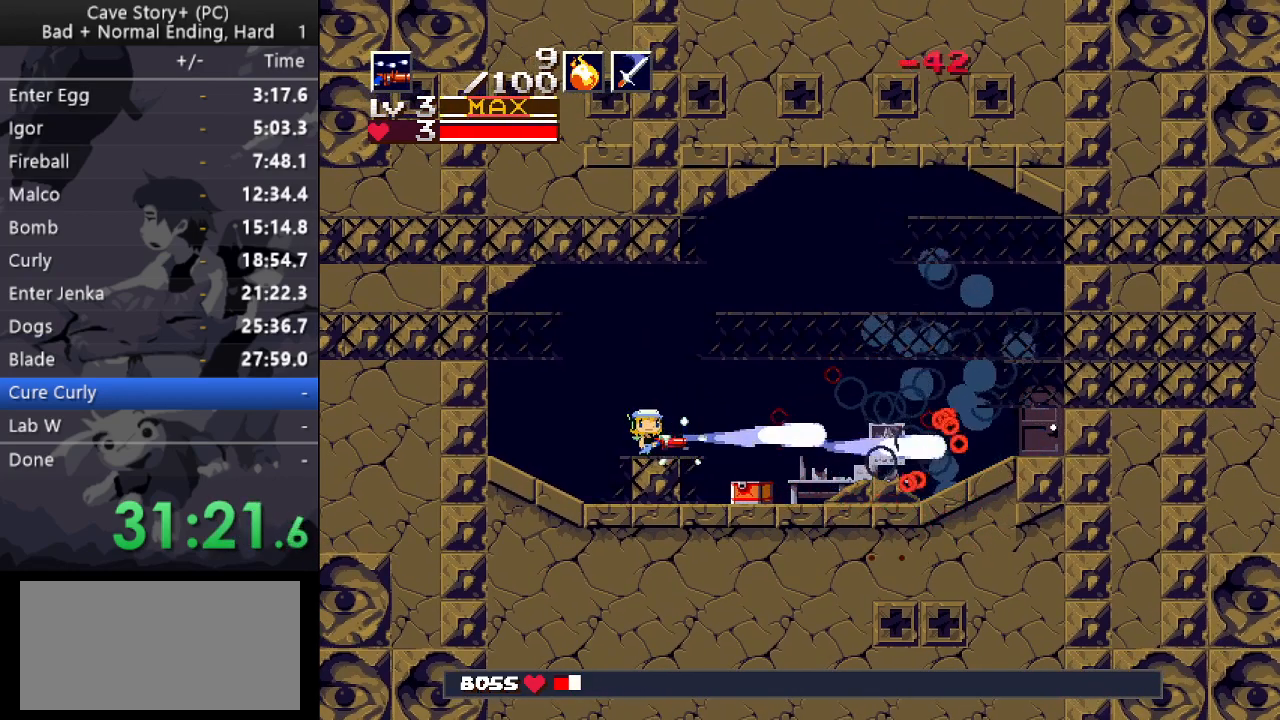
{"keys": ["left", "x"], "events": [[50, "x", "up"], [100, "x", "down"], [233, "right", "down"], [333, "right", "up"], [417, "left", "down"]]}
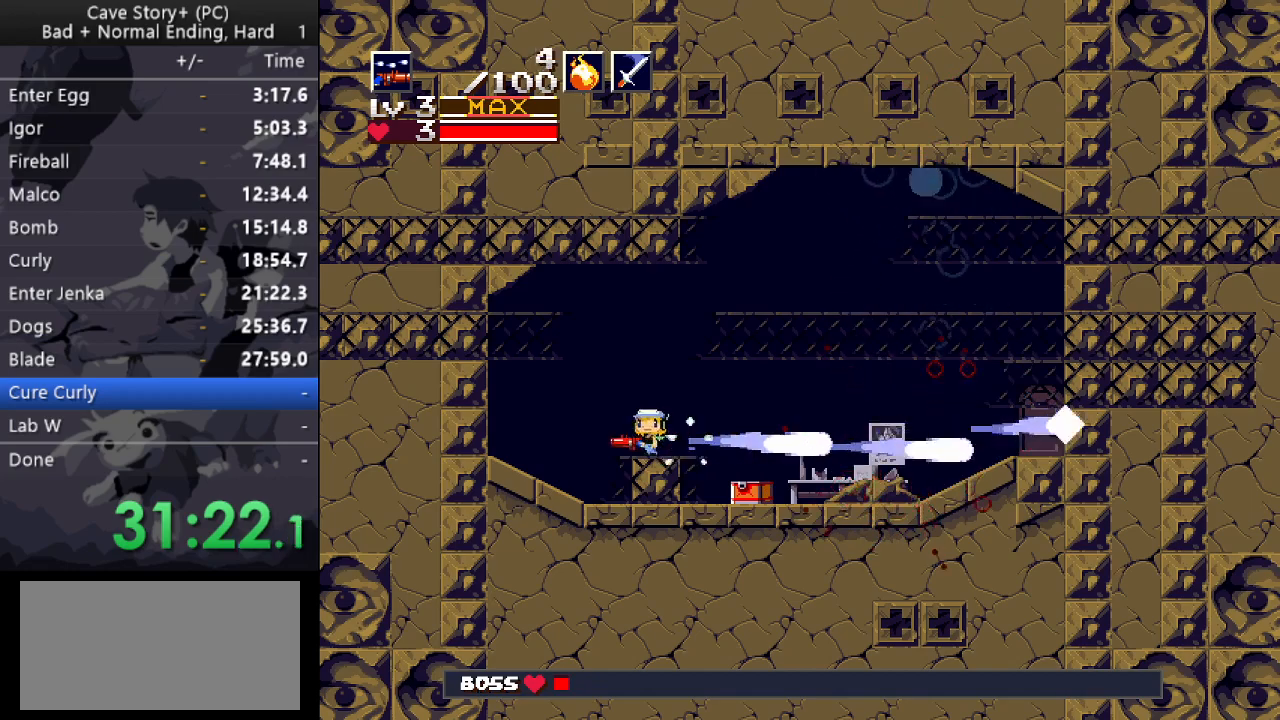
{"keys": ["left"], "events": [[67, "x", "up"]]}
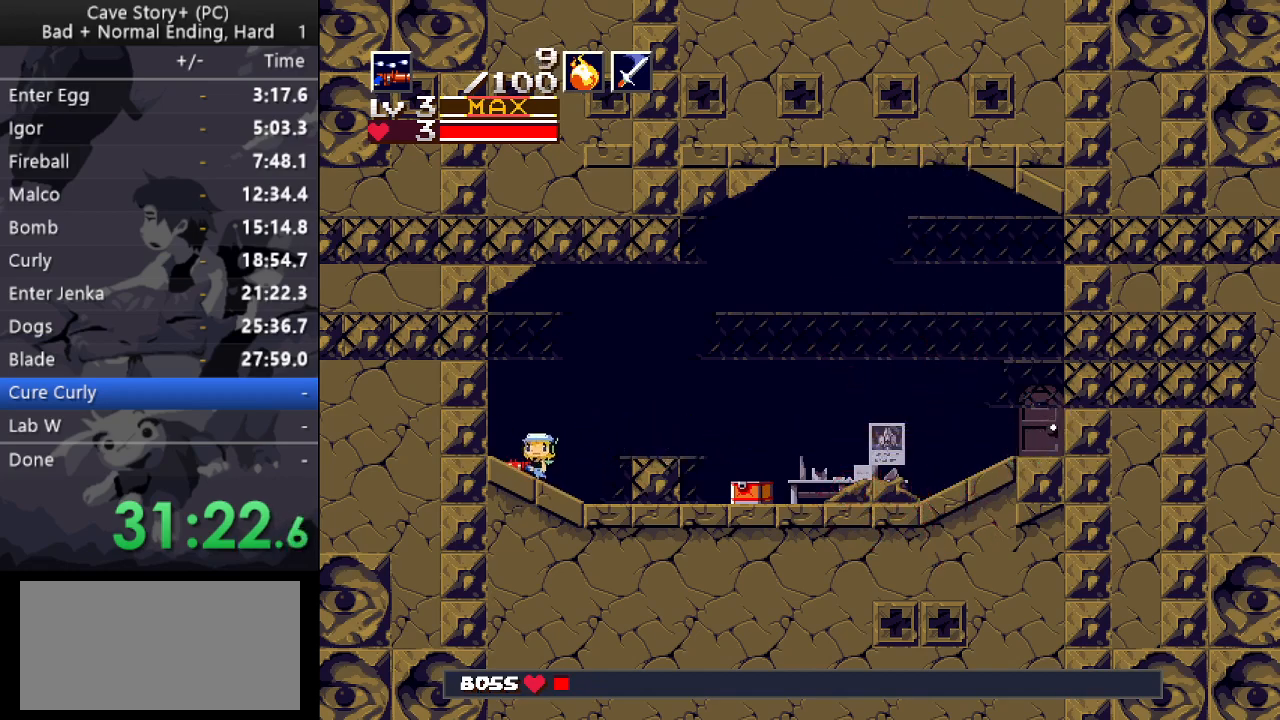
{"keys": [], "events": [[167, "left", "up"]]}
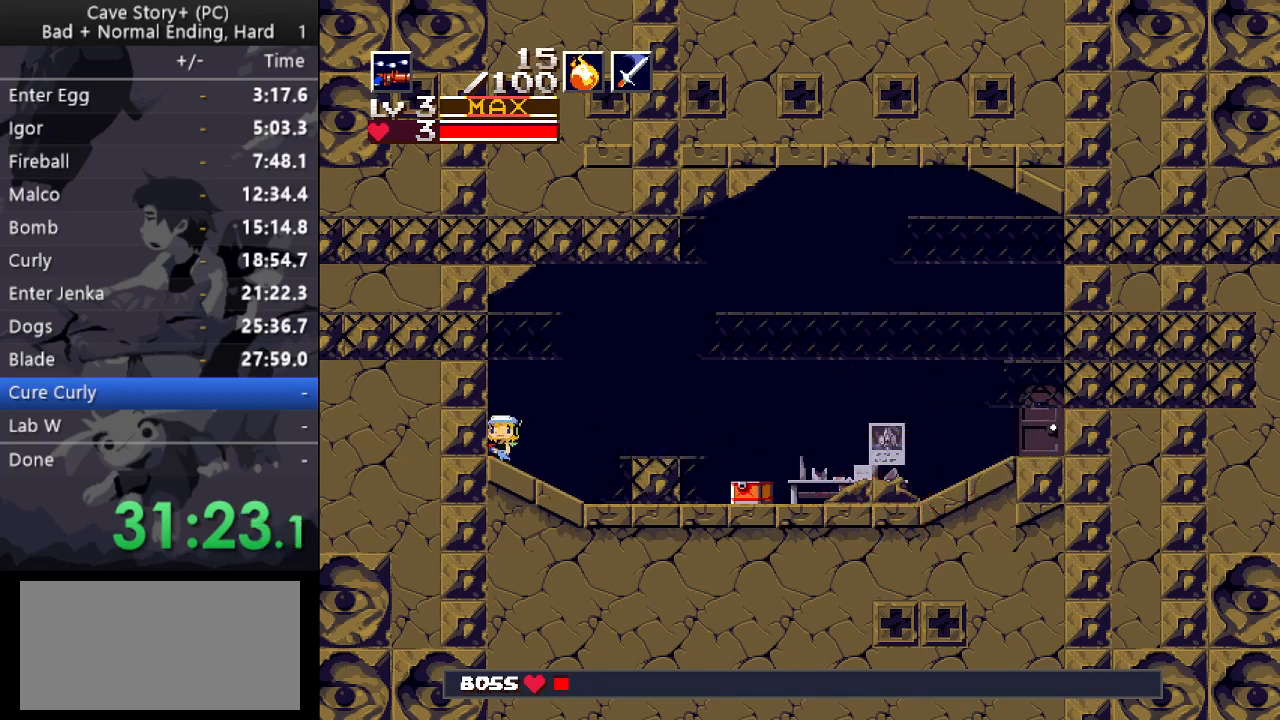
{"keys": [], "events": []}
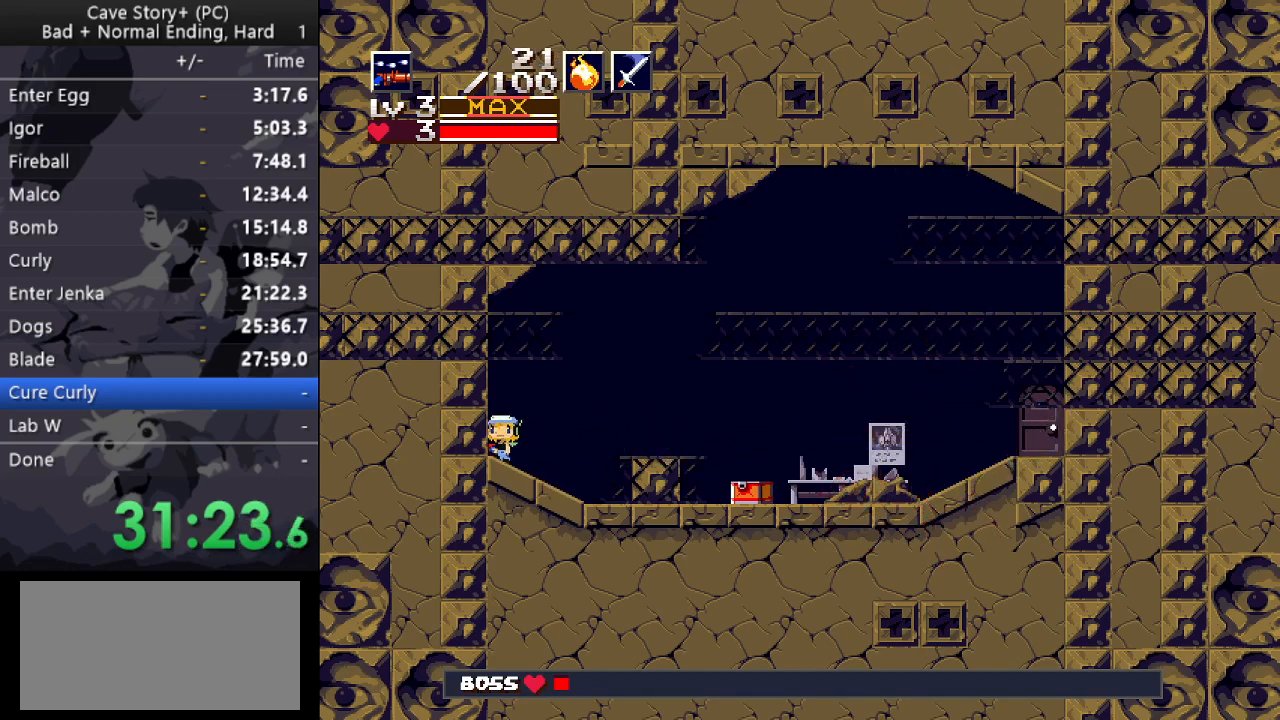
{"keys": ["right"], "events": [[150, "right", "down"]]}
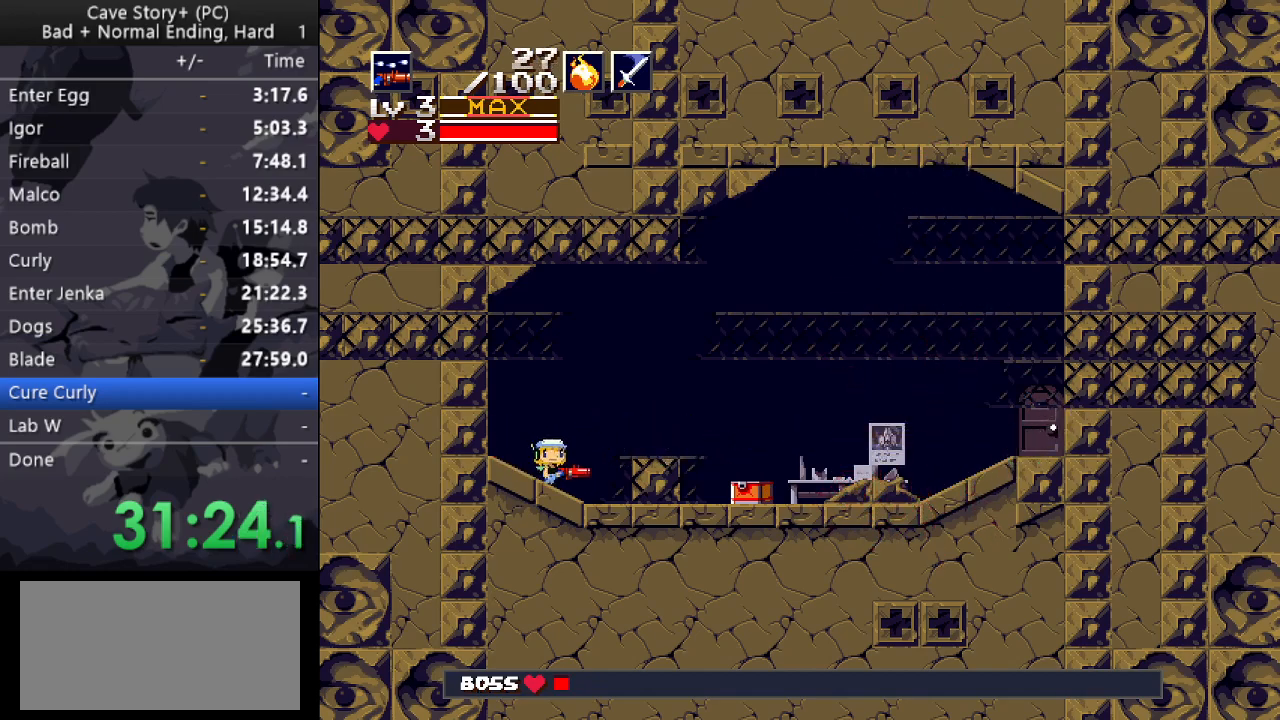
{"keys": ["right"], "events": [[83, "z", "down"], [133, "z", "up"]]}
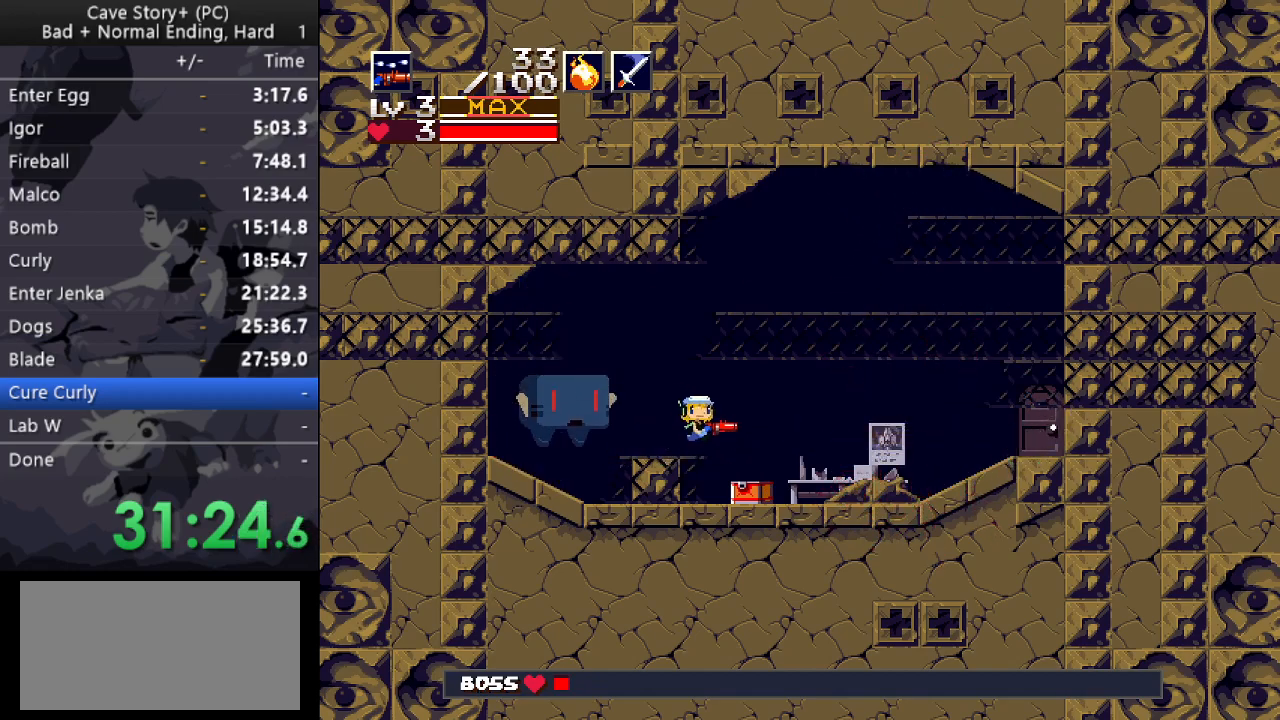
{"keys": ["x"], "events": [[333, "z", "down"], [417, "left", "down"], [417, "right", "up"], [417, "z", "up"], [467, "left", "up"], [467, "x", "down"]]}
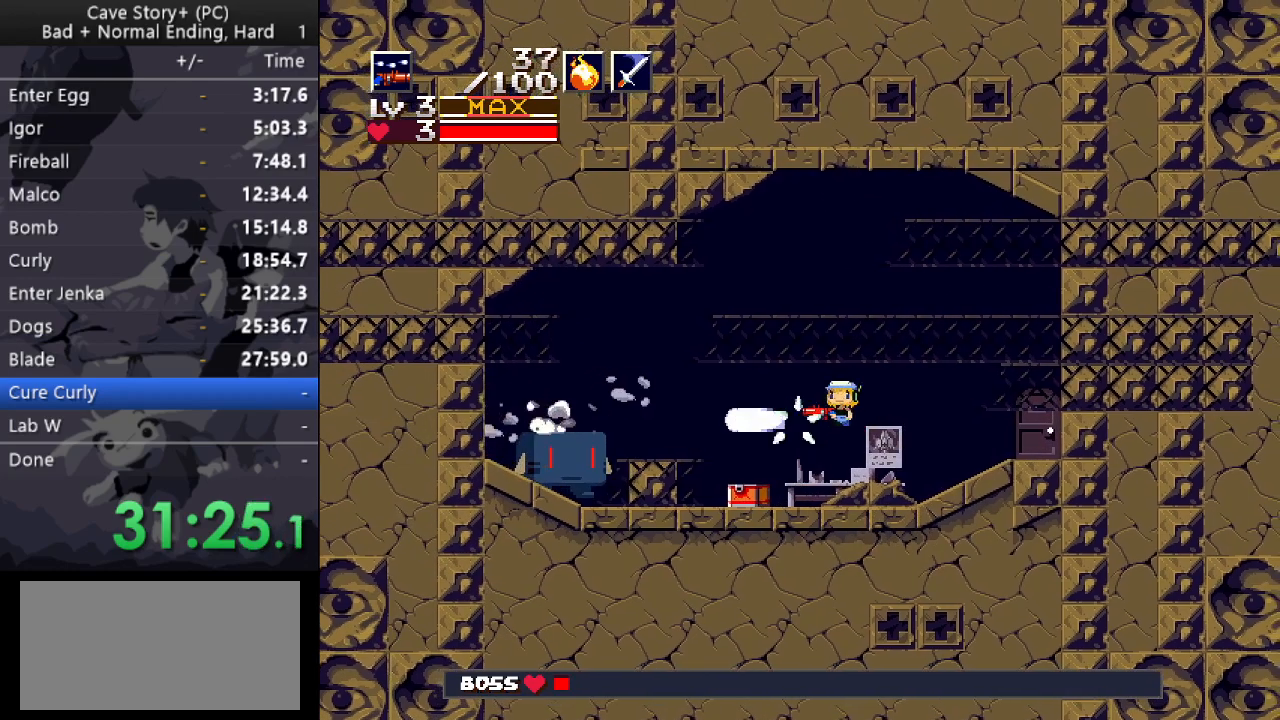
{"keys": [], "events": [[17, "x", "up"], [67, "x", "down"], [100, "x", "up"], [150, "x", "down"], [200, "x", "up"], [250, "x", "down"], [300, "x", "up"], [333, "x", "down"], [483, "x", "up"]]}
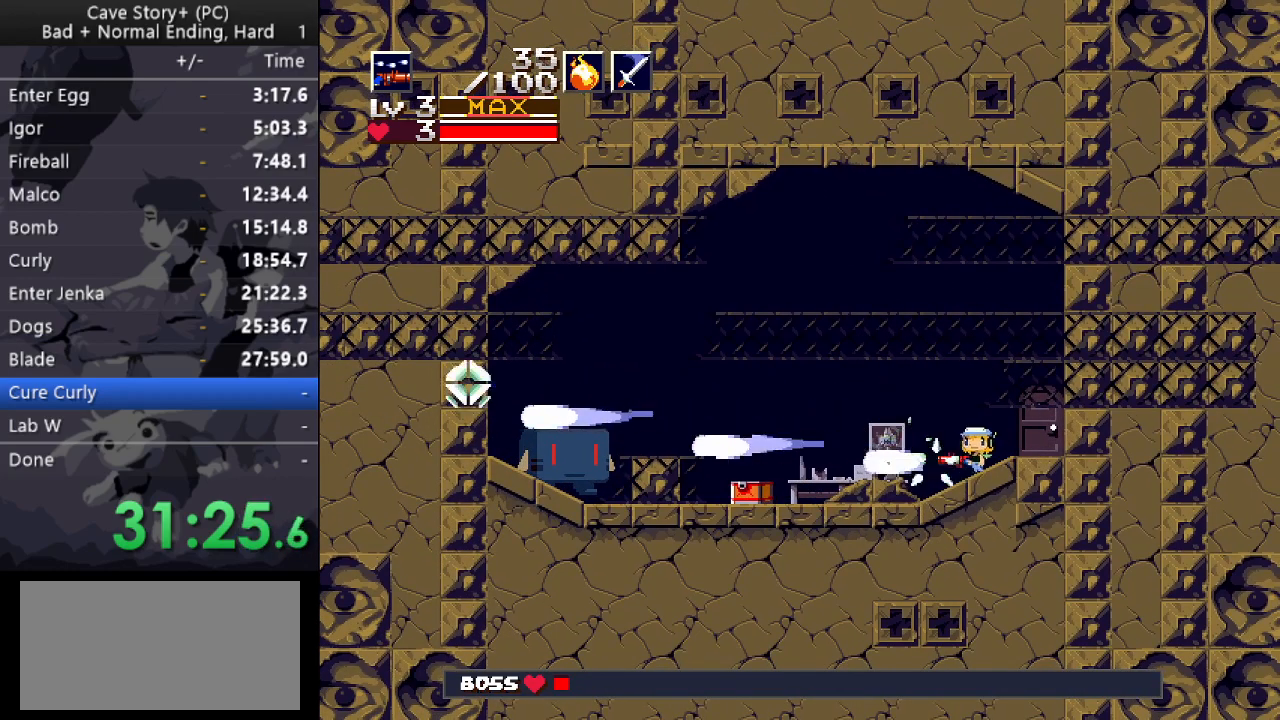
{"keys": [], "events": [[33, "z", "down"], [83, "x", "down"], [83, "z", "up"], [167, "x", "up"], [217, "x", "down"], [267, "x", "up"], [317, "x", "down"], [367, "x", "up"], [450, "x", "down"], [500, "x", "up"]]}
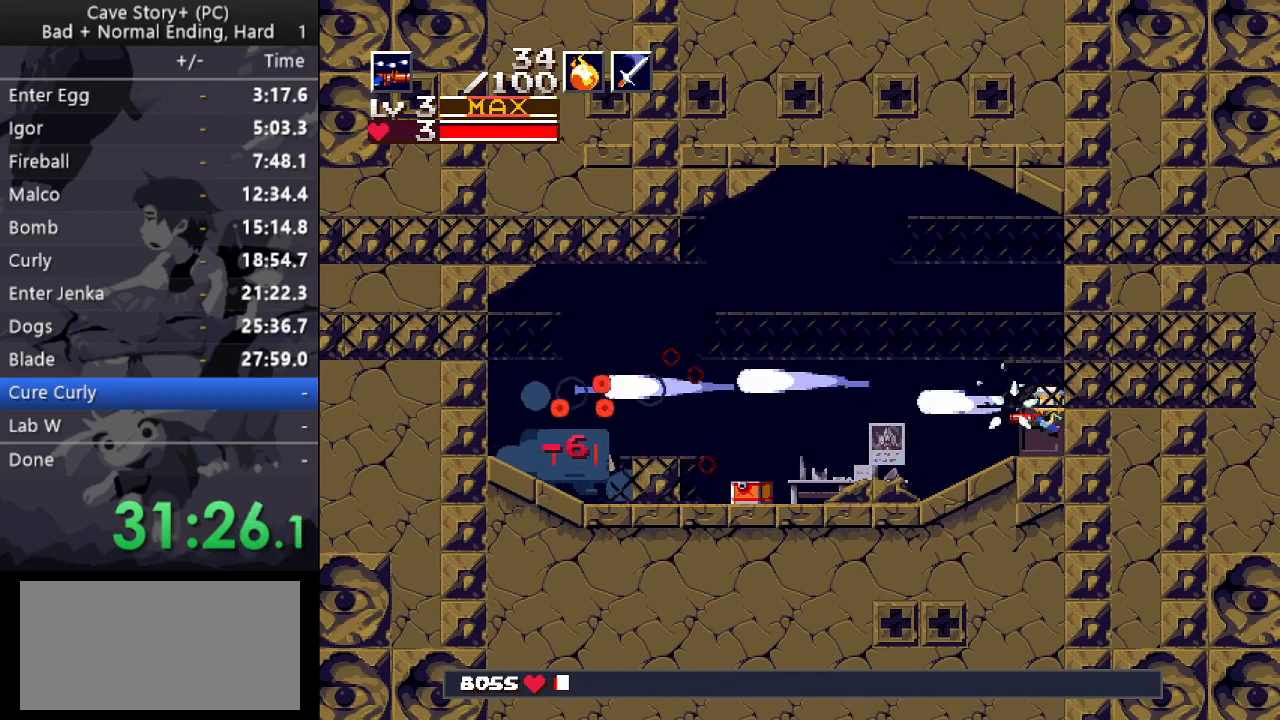
{"keys": ["x"], "events": [[50, "x", "down"], [100, "x", "up"], [133, "x", "down"], [183, "x", "up"], [233, "x", "down"], [283, "x", "up"], [333, "x", "down"], [367, "x", "up"], [417, "x", "down"]]}
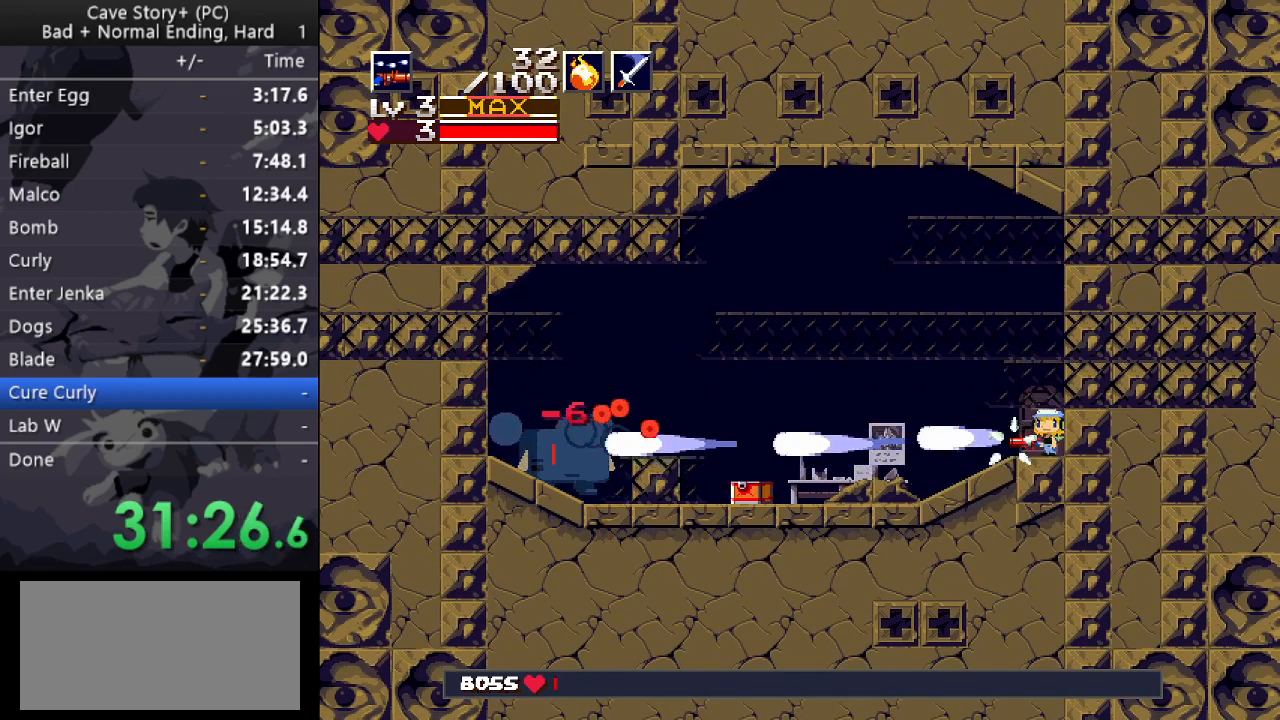
{"keys": ["down"], "events": [[67, "x", "up"], [200, "x", "down"], [250, "x", "up"], [300, "x", "down"], [350, "x", "up"], [433, "down", "down"]]}
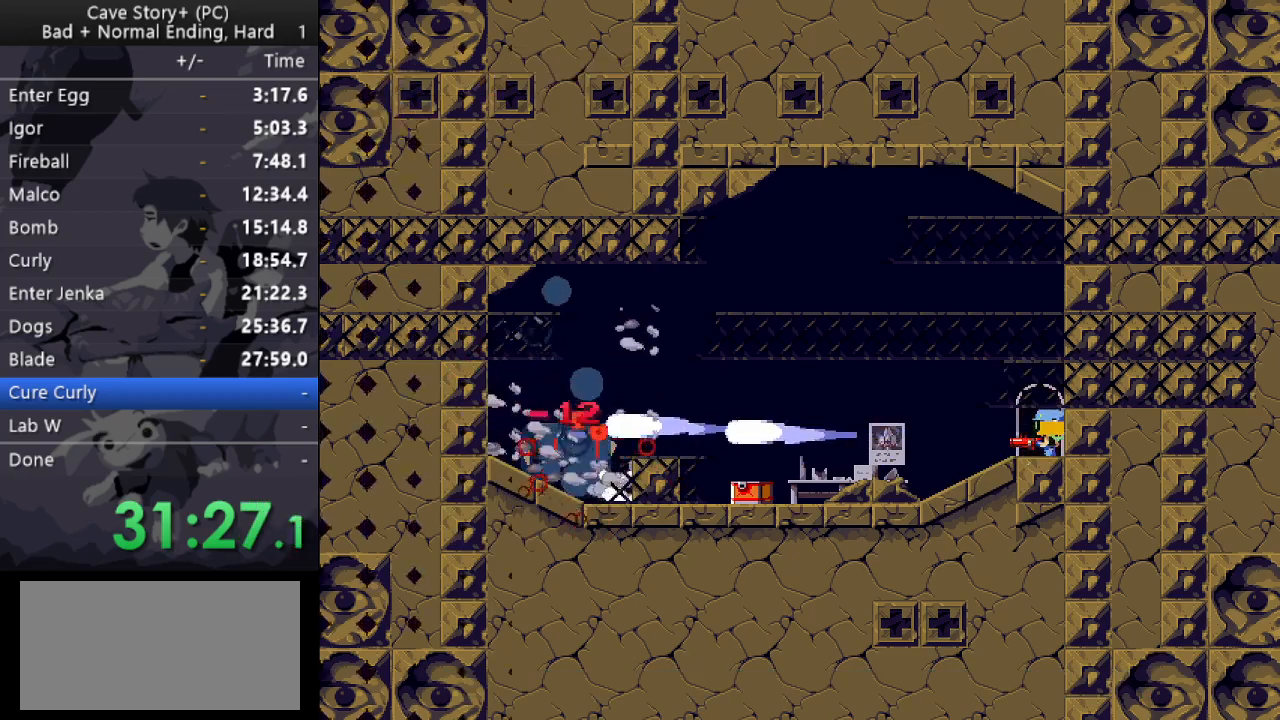
{"keys": ["right"], "events": [[117, "down", "up"], [167, "right", "down"]]}
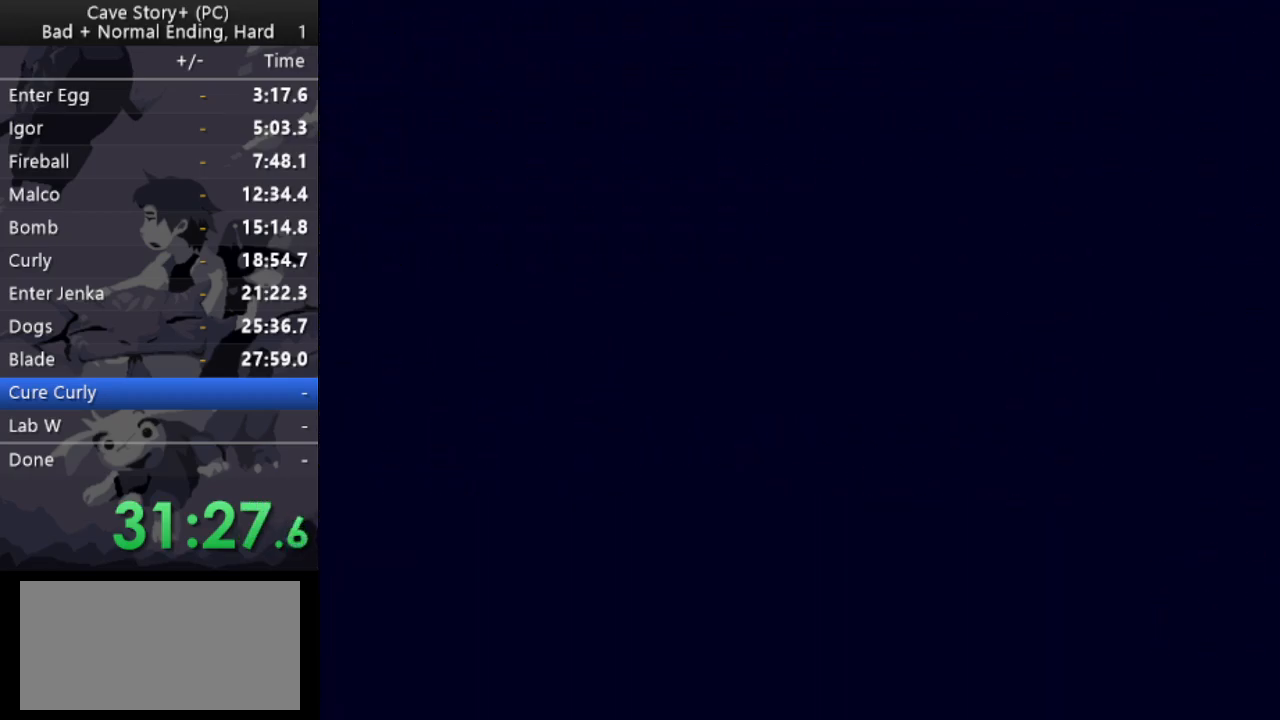
{"keys": ["right"], "events": []}
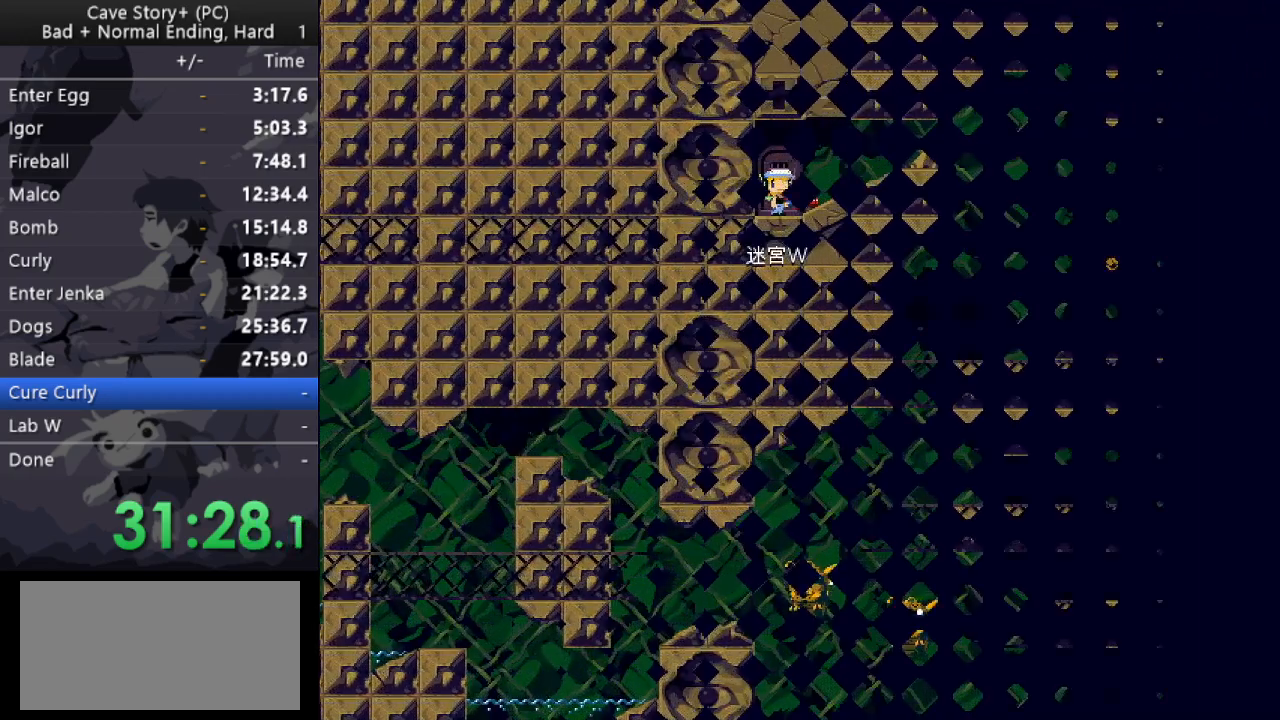
{"keys": ["s"], "events": [[433, "s", "down"], [483, "right", "up"]]}
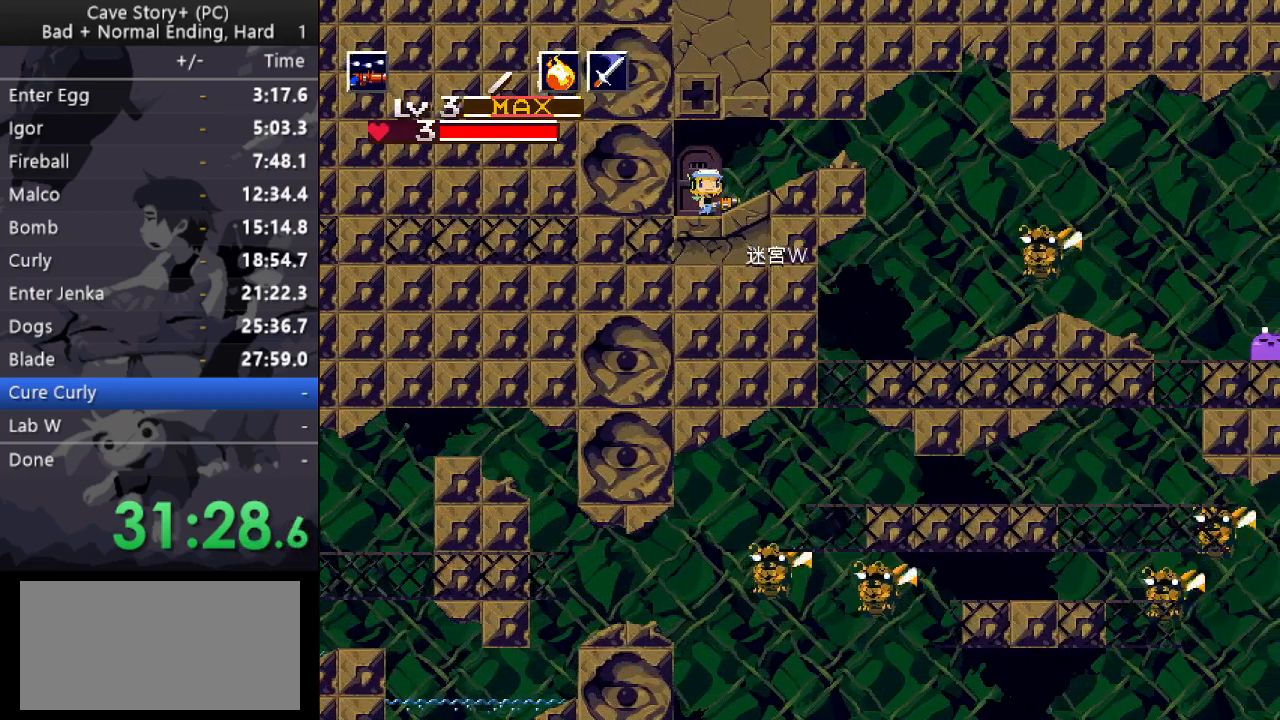
{"keys": ["a"], "events": [[33, "s", "up"], [33, "x", "down"], [83, "x", "up"], [133, "x", "down"], [167, "x", "up"], [217, "x", "down"], [267, "x", "up"], [317, "x", "down"], [367, "x", "up"], [400, "x", "down"], [500, "a", "down"], [500, "x", "up"]]}
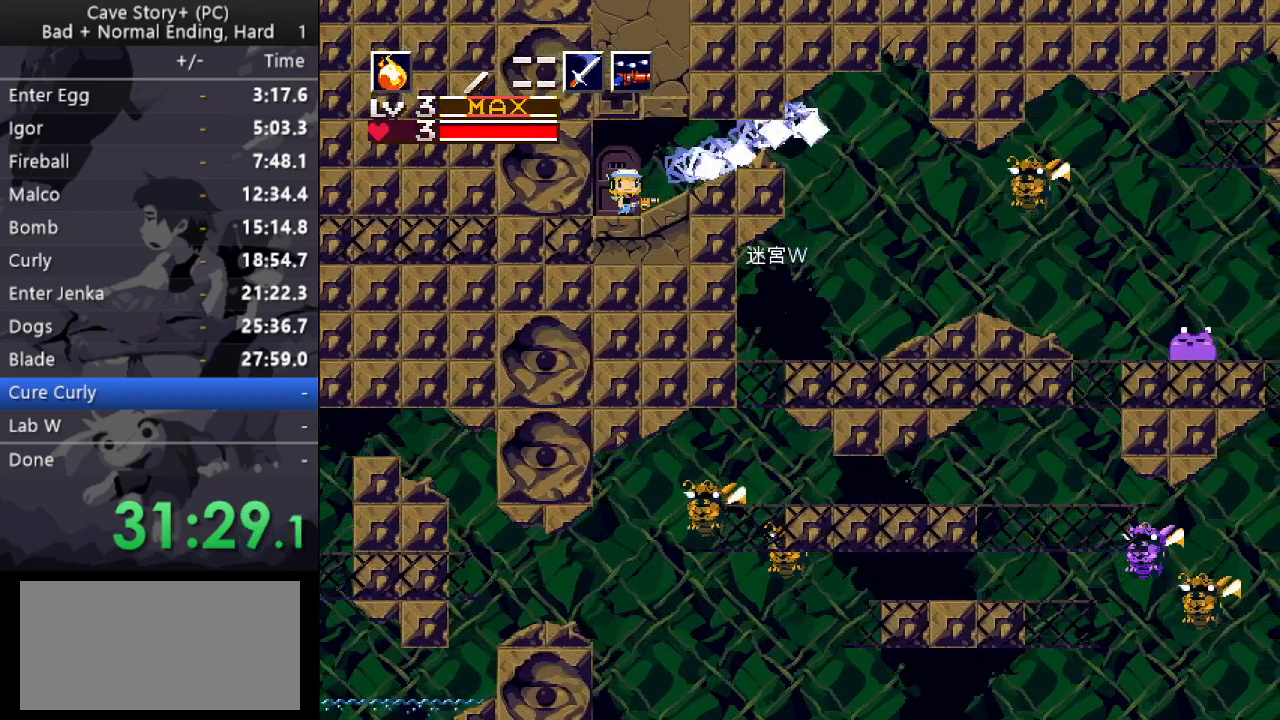
{"keys": ["x"], "events": [[100, "a", "up"], [283, "x", "down"]]}
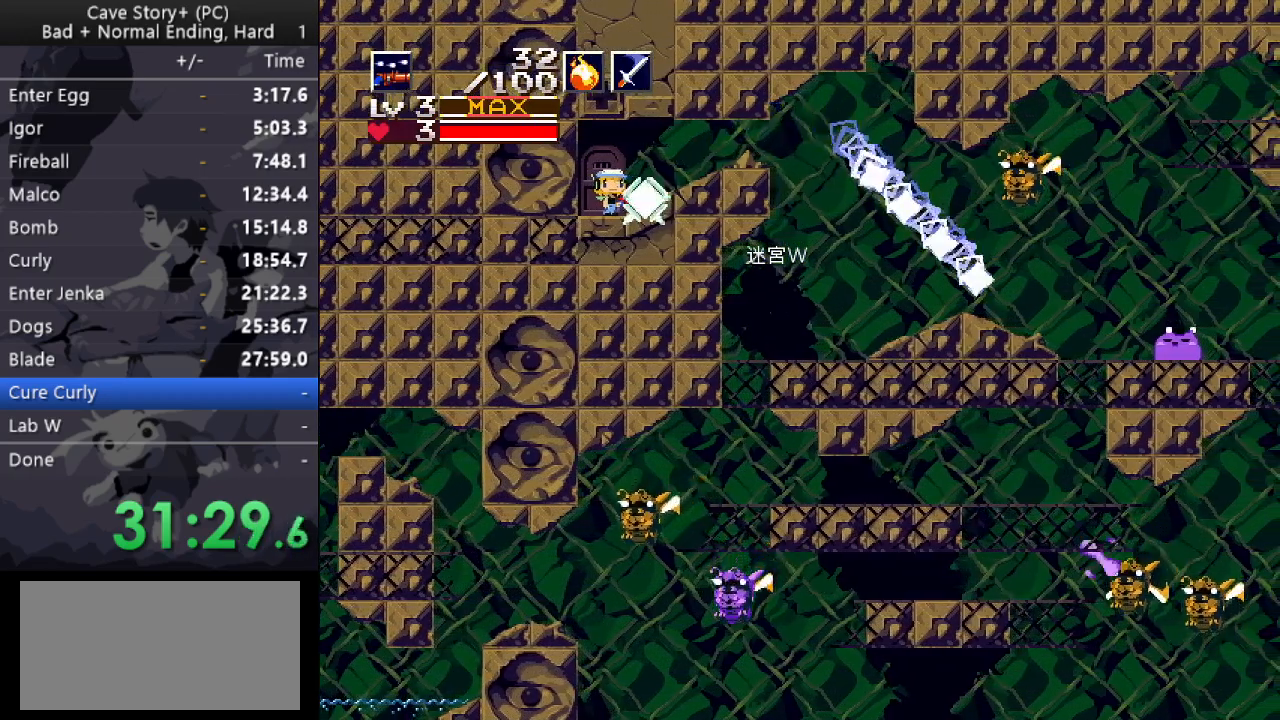
{"keys": [], "events": [[250, "x", "up"]]}